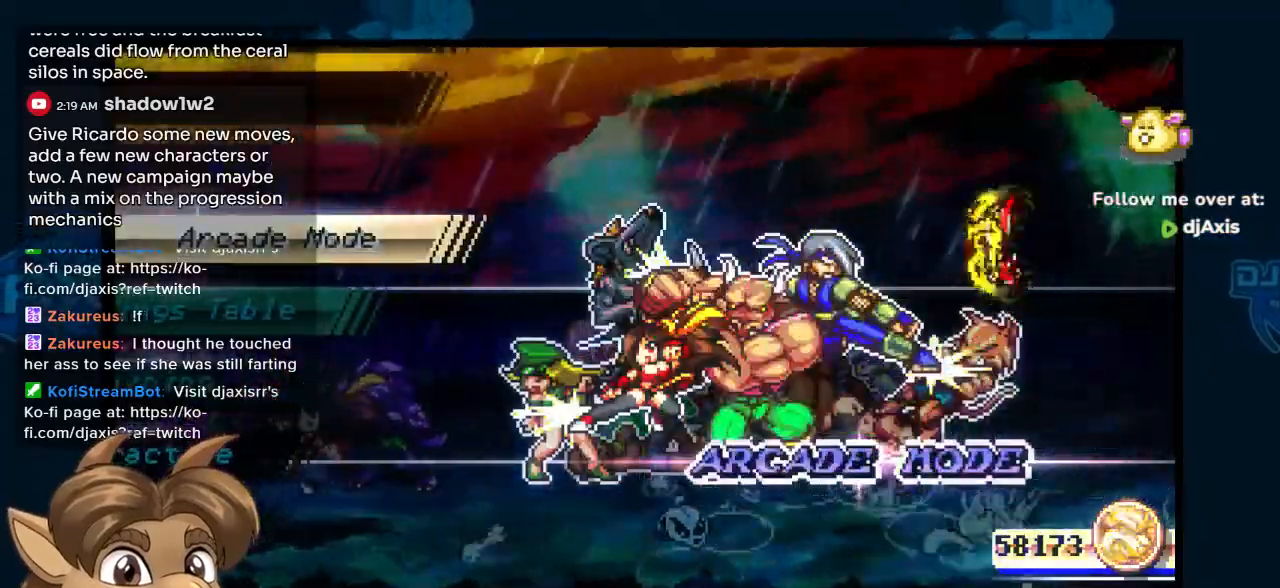
Gameplay with a controller (Nintendo layout); each line is a JSON object with the inputs held at the frame after it (dt_ms = milliseconds from this image to that frame). "events" lists button and stick changes between this image and that frame as [ms after this image, input, new state], when the widget could be followed in between. Not read: L1 L2 L3 R2 R3 Z.
{"dt_ms": 500, "buttons": [], "left_stick": "center", "right_stick": "center", "events": [[183, "DPAD_UP", "down"], [250, "DPAD_UP", "up"]]}
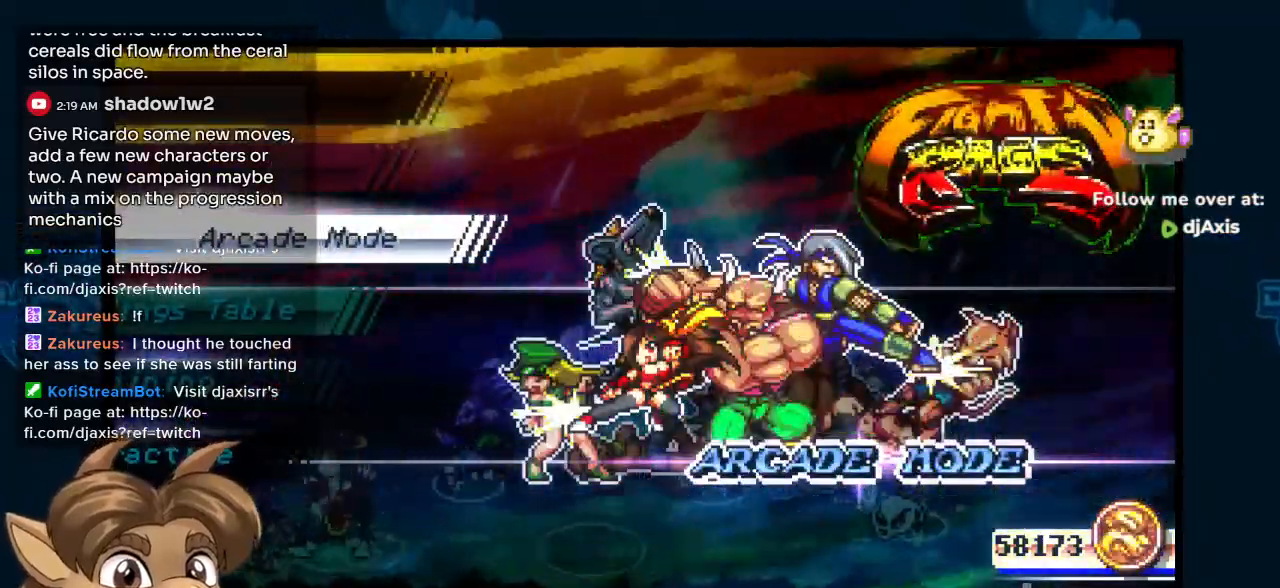
{"dt_ms": 500, "buttons": [], "left_stick": "center", "right_stick": "center", "events": [[250, "DPAD_DOWN", "down"], [283, "DPAD_DOWN", "up"], [450, "DPAD_DOWN", "down"], [500, "DPAD_DOWN", "up"]]}
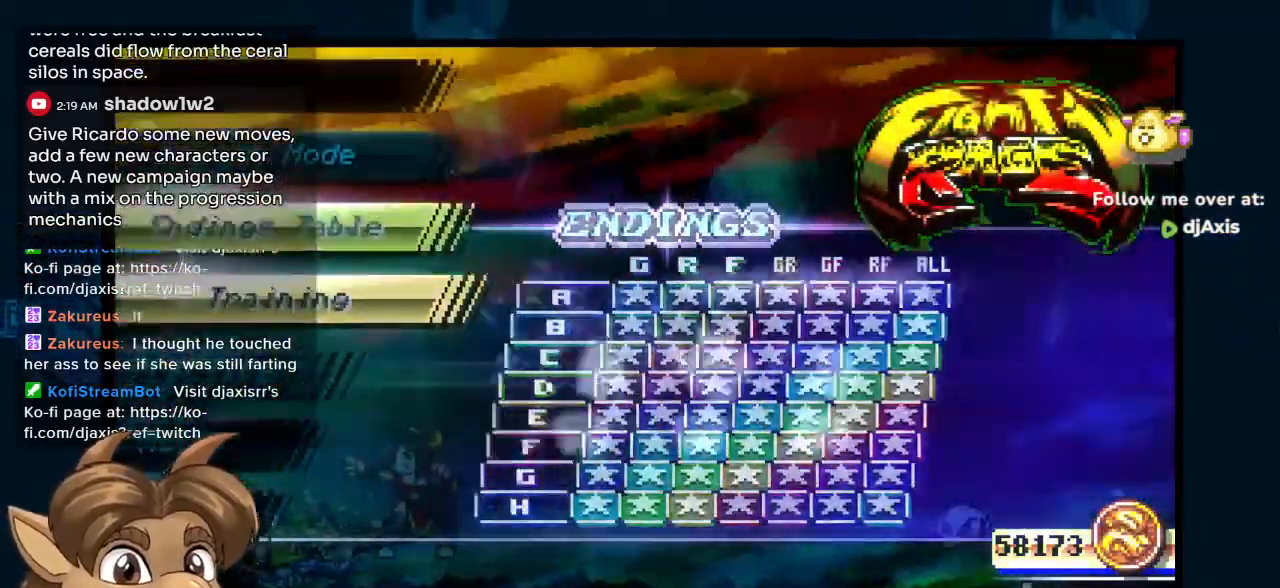
{"dt_ms": 500, "buttons": [], "left_stick": "center", "right_stick": "center", "events": [[100, "DPAD_DOWN", "down"], [133, "DPAD_DOWN", "up"], [200, "DPAD_DOWN", "down"], [250, "DPAD_DOWN", "up"], [333, "DPAD_DOWN", "down"], [367, "DPAD_DOWN", "up"], [450, "DPAD_DOWN", "down"], [500, "DPAD_DOWN", "up"]]}
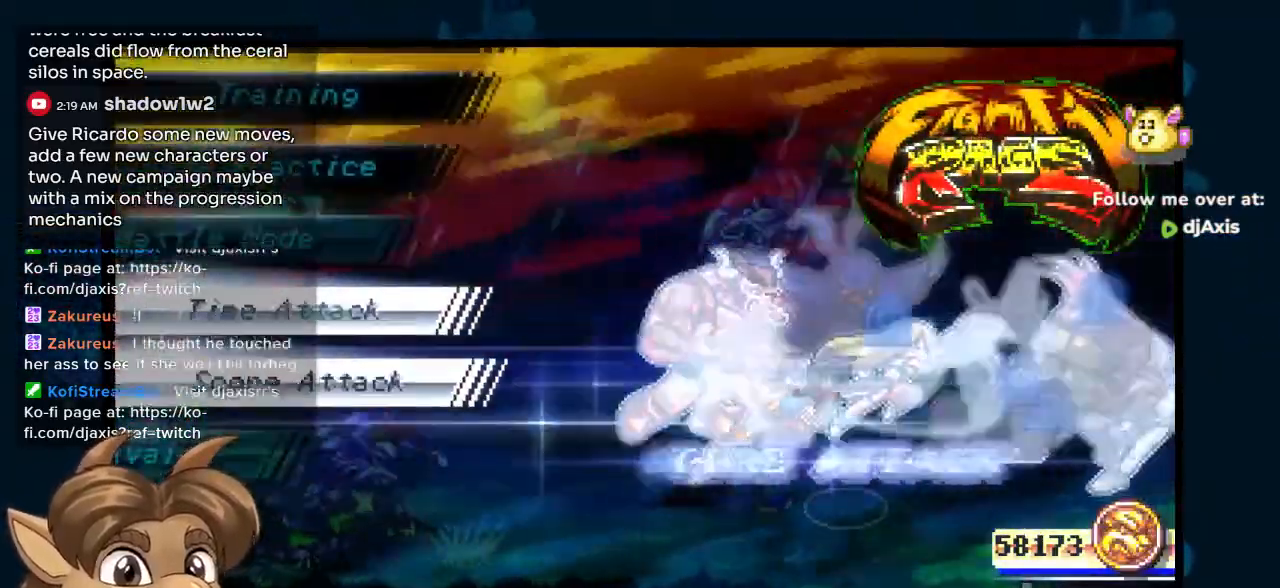
{"dt_ms": 500, "buttons": ["DPAD_DOWN"], "left_stick": "center", "right_stick": "center", "events": [[83, "DPAD_DOWN", "down"], [150, "DPAD_DOWN", "up"], [217, "DPAD_DOWN", "down"], [283, "DPAD_DOWN", "up"], [350, "DPAD_DOWN", "down"], [417, "DPAD_DOWN", "up"], [483, "DPAD_DOWN", "down"]]}
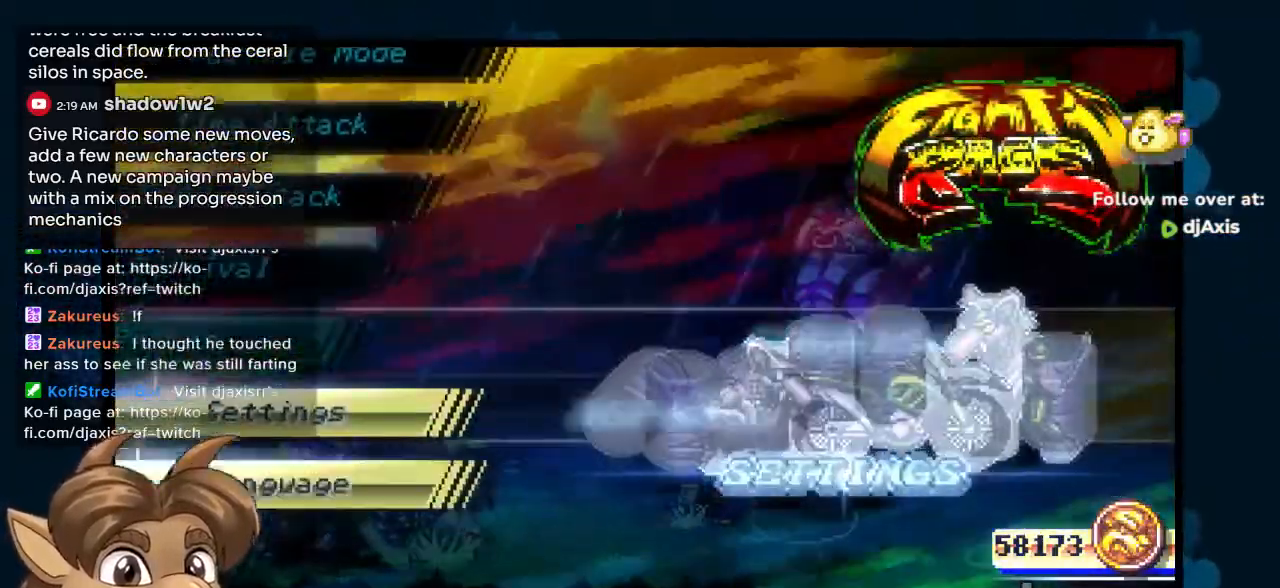
{"dt_ms": 500, "buttons": [], "left_stick": "center", "right_stick": "center", "events": [[33, "DPAD_DOWN", "up"], [100, "DPAD_DOWN", "down"], [183, "DPAD_DOWN", "up"], [250, "DPAD_DOWN", "down"], [317, "DPAD_DOWN", "up"]]}
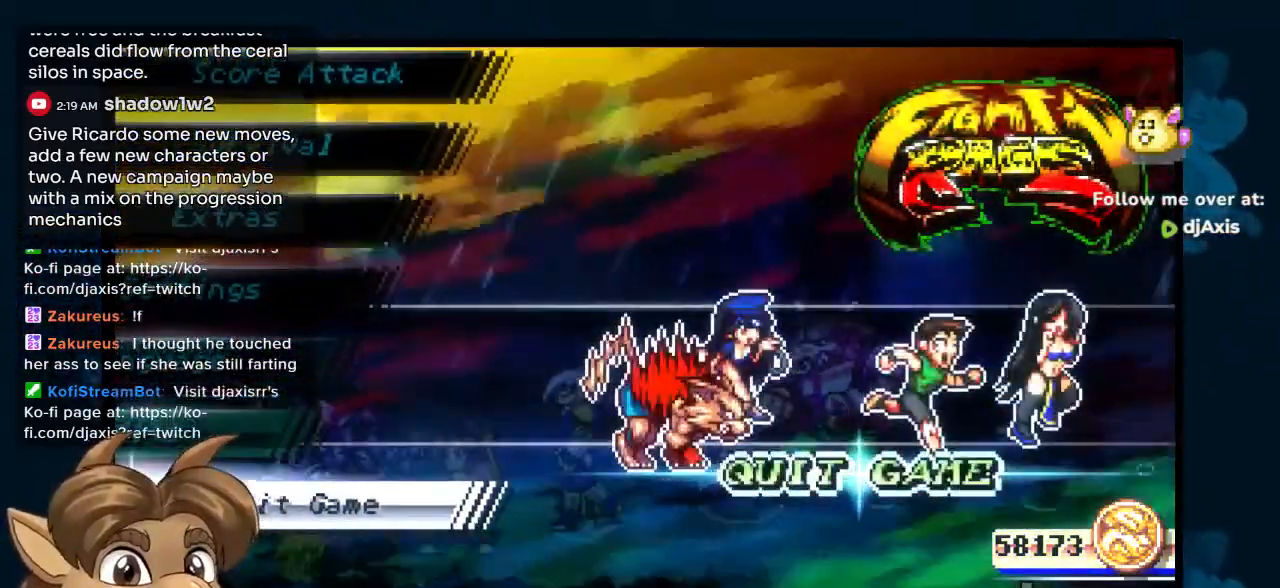
{"dt_ms": 500, "buttons": [], "left_stick": "center", "right_stick": "center", "events": [[117, "DPAD_DOWN", "down"], [200, "DPAD_DOWN", "up"]]}
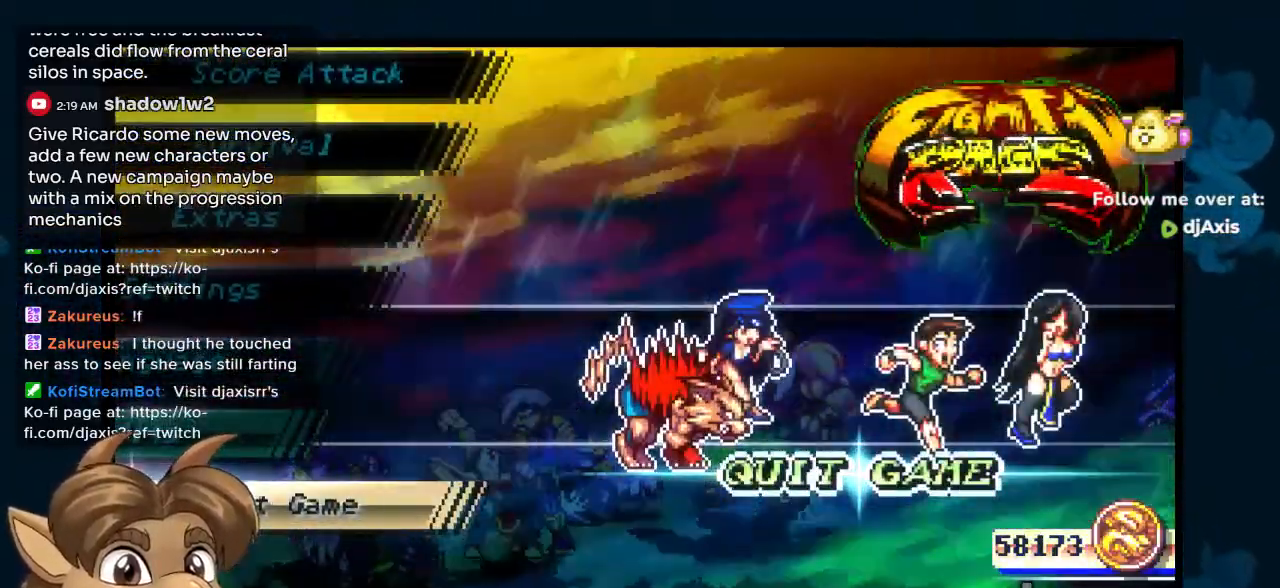
{"dt_ms": 500, "buttons": [], "left_stick": "center", "right_stick": "center", "events": []}
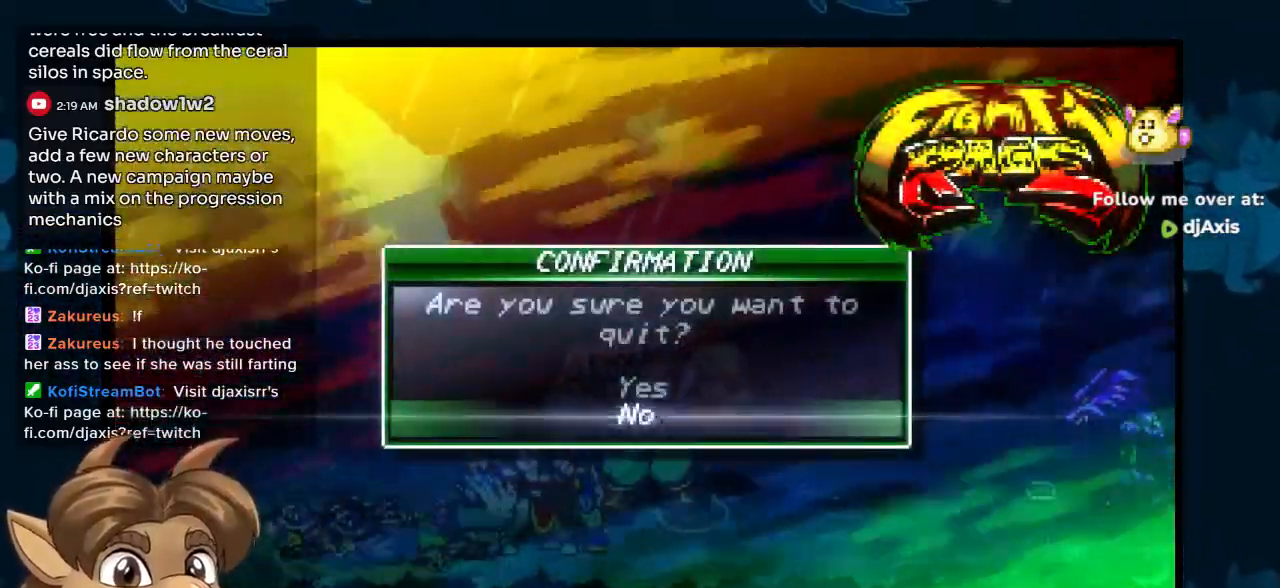
{"dt_ms": 500, "buttons": [], "left_stick": "center", "right_stick": "center", "events": []}
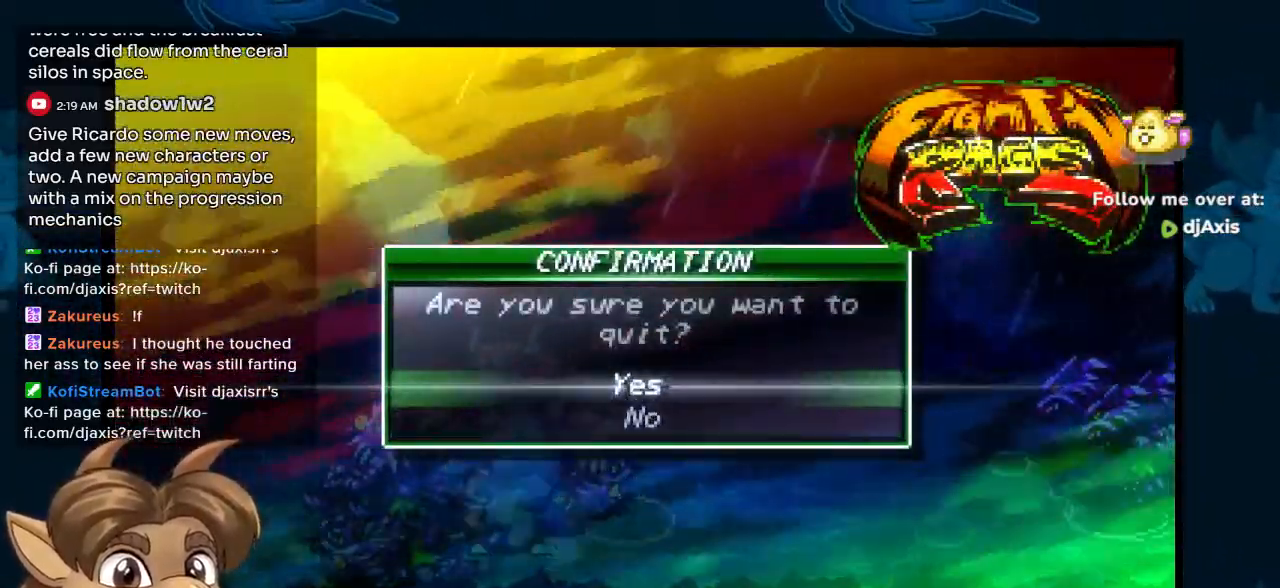
{"dt_ms": 500, "buttons": [], "left_stick": "center", "right_stick": "center", "events": []}
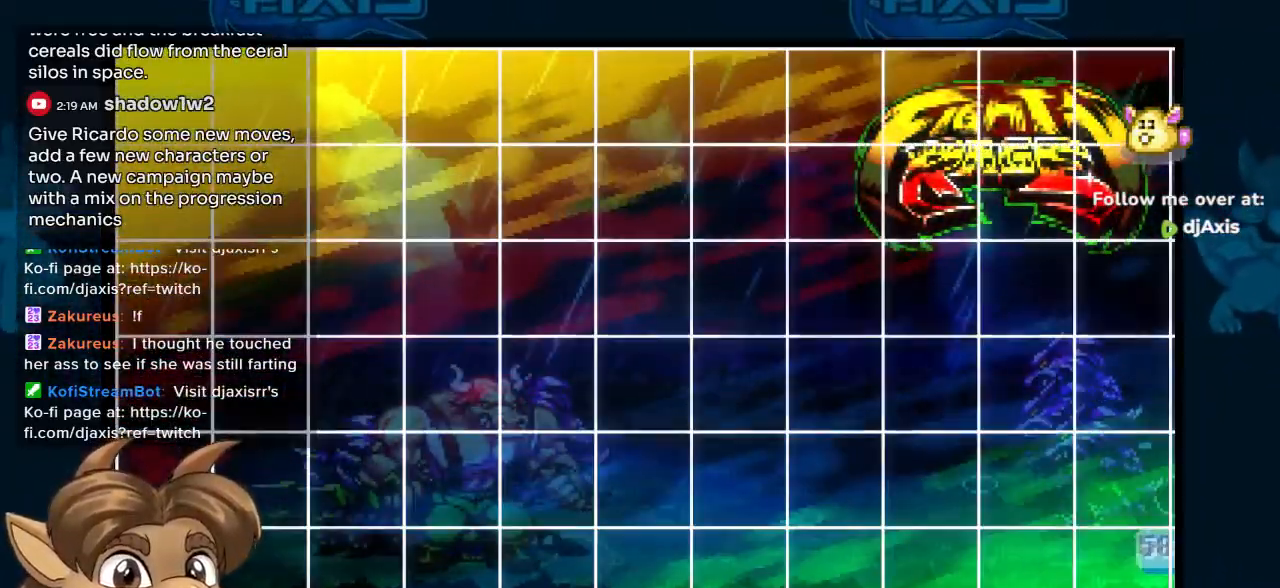
{"dt_ms": 500, "buttons": [], "left_stick": "center", "right_stick": "center", "events": []}
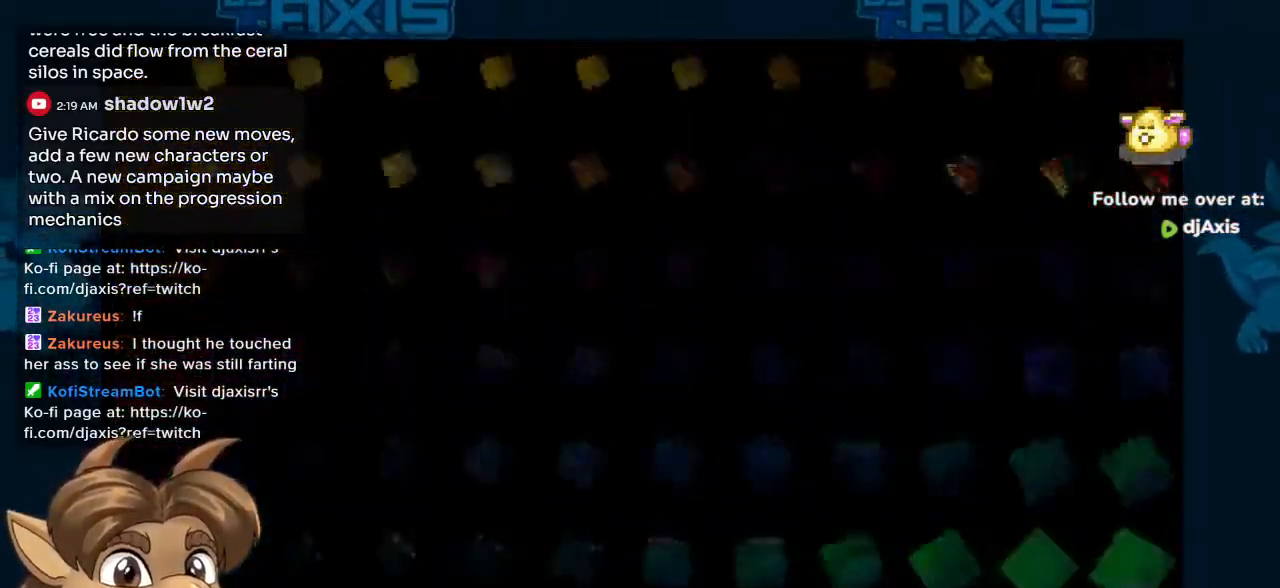
{"dt_ms": 500, "buttons": [], "left_stick": "center", "right_stick": "center", "events": []}
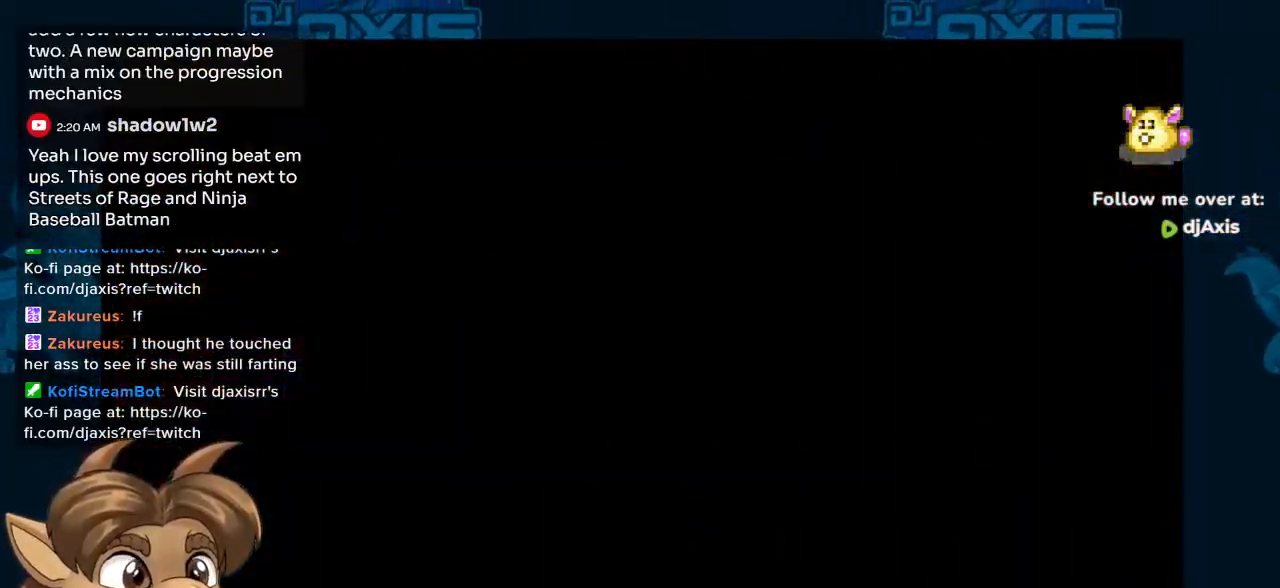
{"dt_ms": 500, "buttons": [], "left_stick": "center", "right_stick": "center", "events": []}
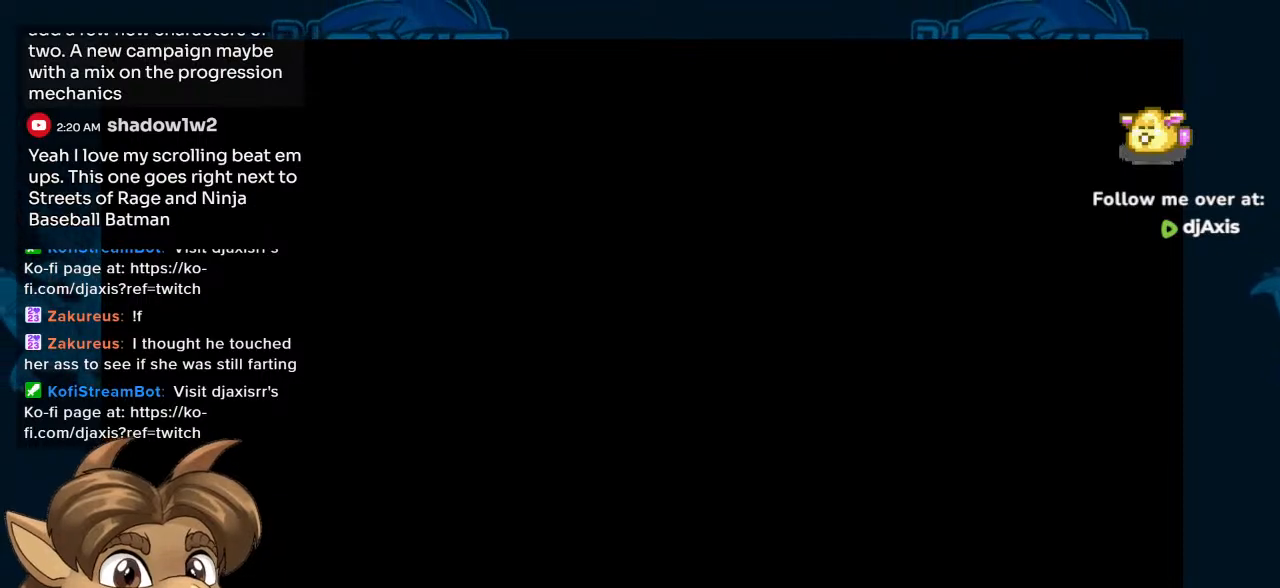
{"dt_ms": 500, "buttons": [], "left_stick": "center", "right_stick": "center", "events": []}
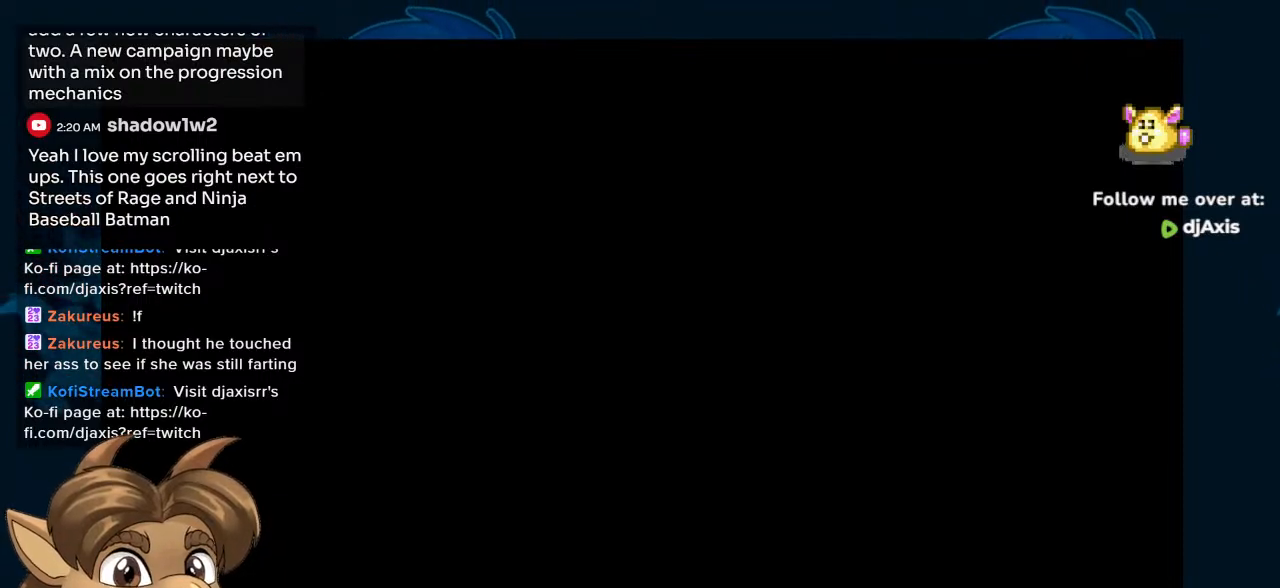
{"dt_ms": 500, "buttons": [], "left_stick": "center", "right_stick": "center", "events": []}
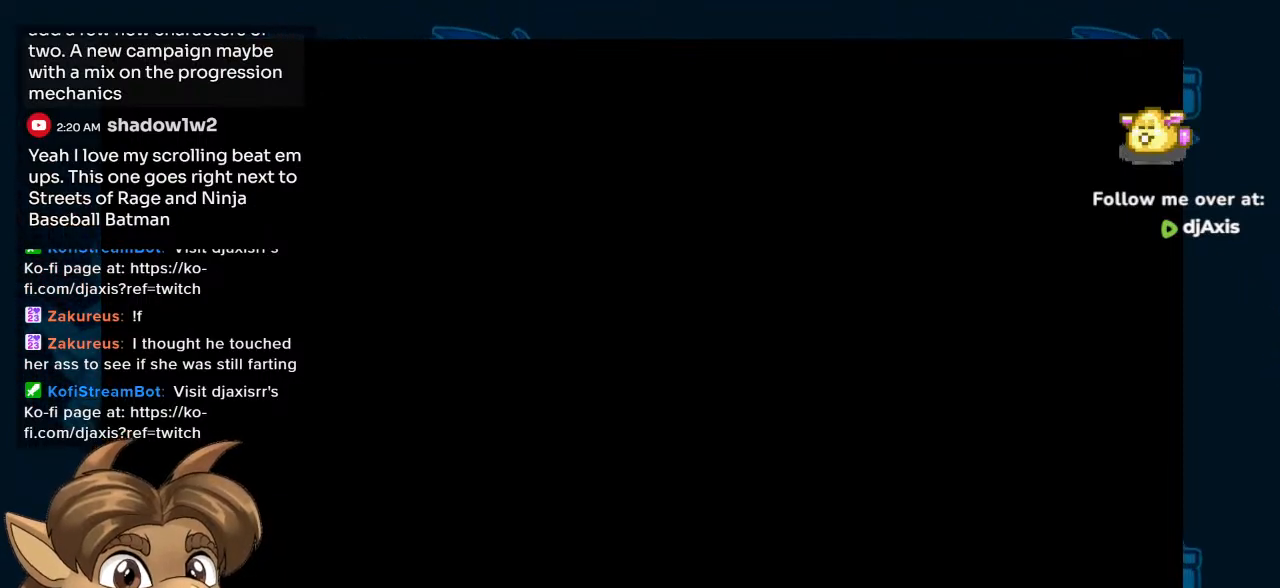
{"dt_ms": 500, "buttons": ["R1"], "left_stick": "center", "right_stick": "center", "events": [[500, "R1", "down"]]}
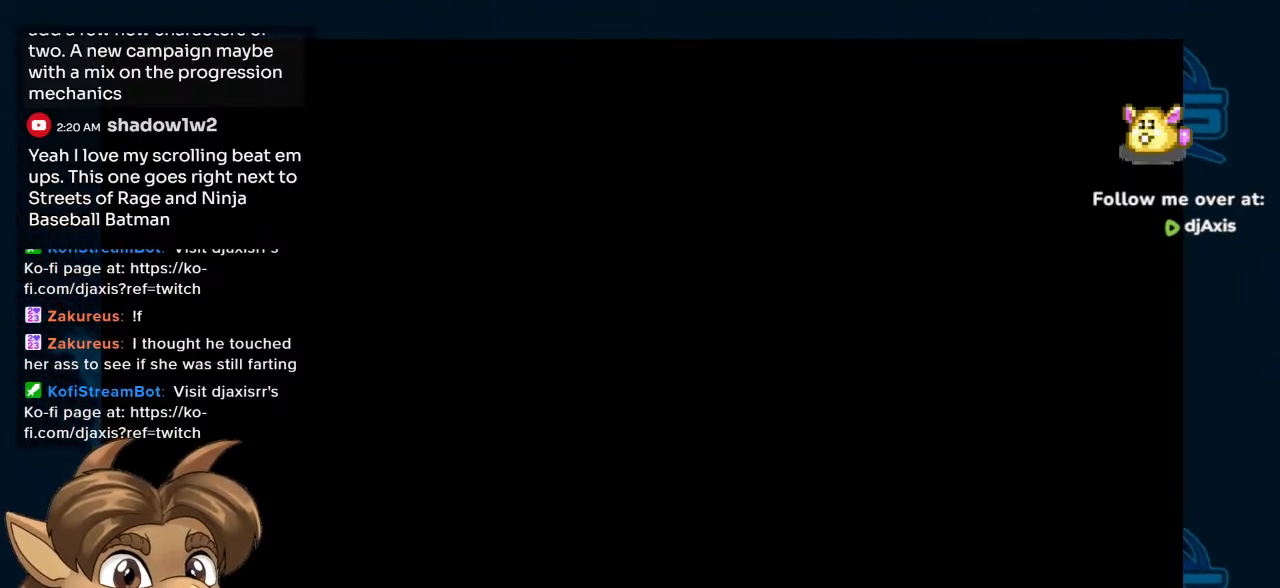
{"dt_ms": 1000, "buttons": [], "left_stick": "center", "right_stick": "center"}
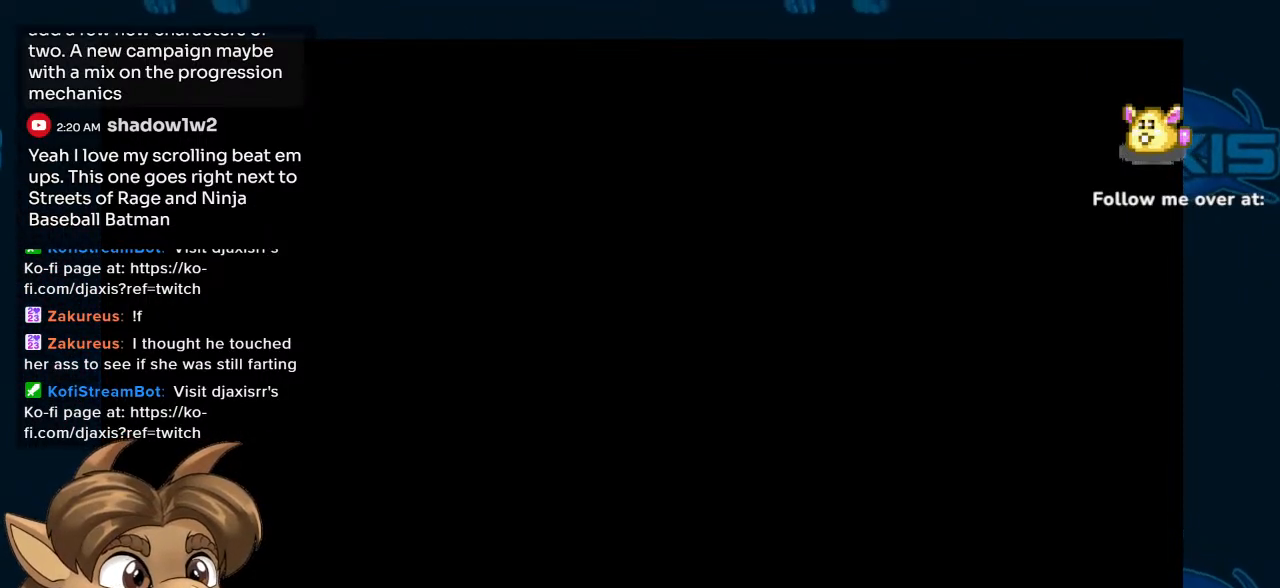
{"dt_ms": 500, "buttons": ["Y"], "left_stick": "center", "right_stick": "center", "events": [[183, "Y", "down"]]}
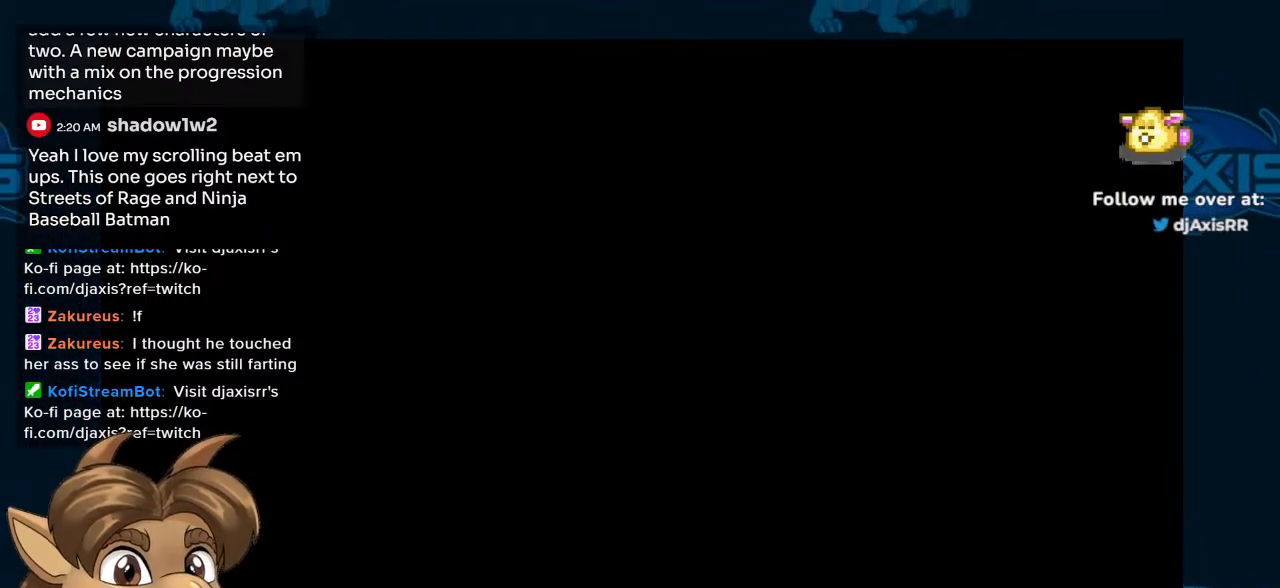
{"dt_ms": 500, "buttons": [], "left_stick": "center", "right_stick": "center", "events": [[350, "Y", "up"]]}
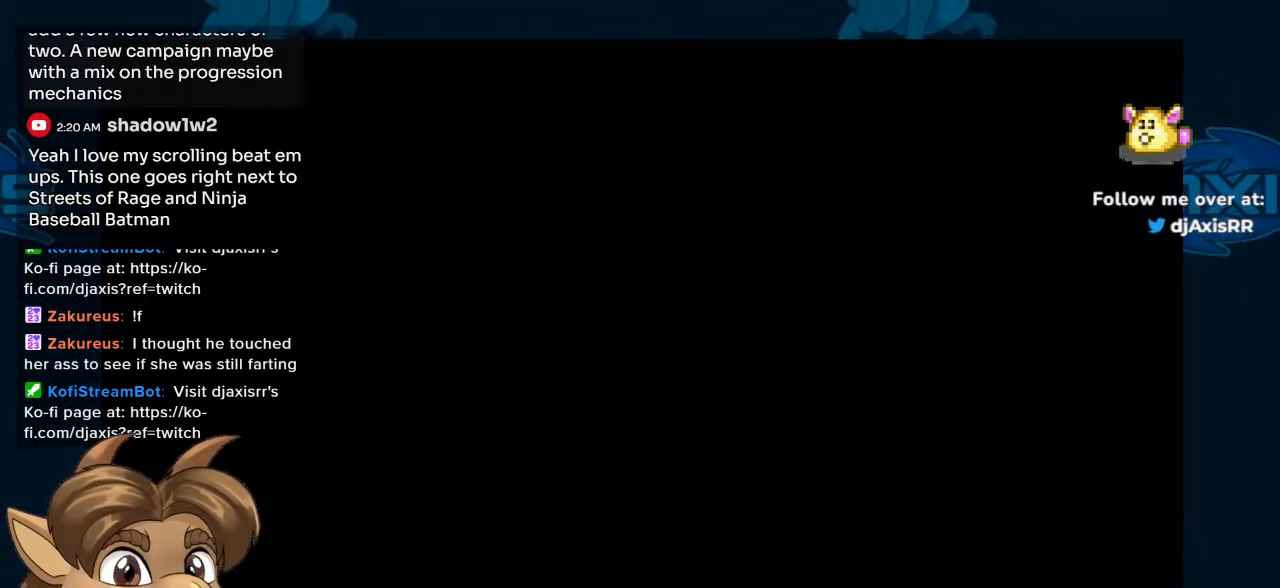
{"dt_ms": 500, "buttons": [], "left_stick": "center", "right_stick": "center", "events": []}
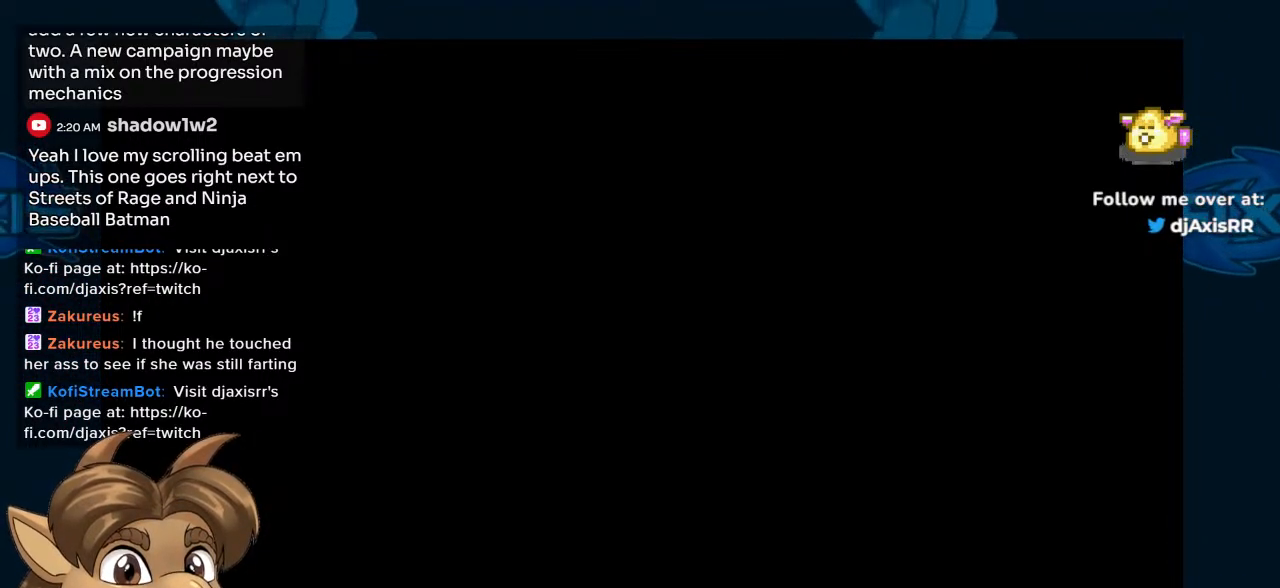
{"dt_ms": 500, "buttons": [], "left_stick": "center", "right_stick": "center", "events": []}
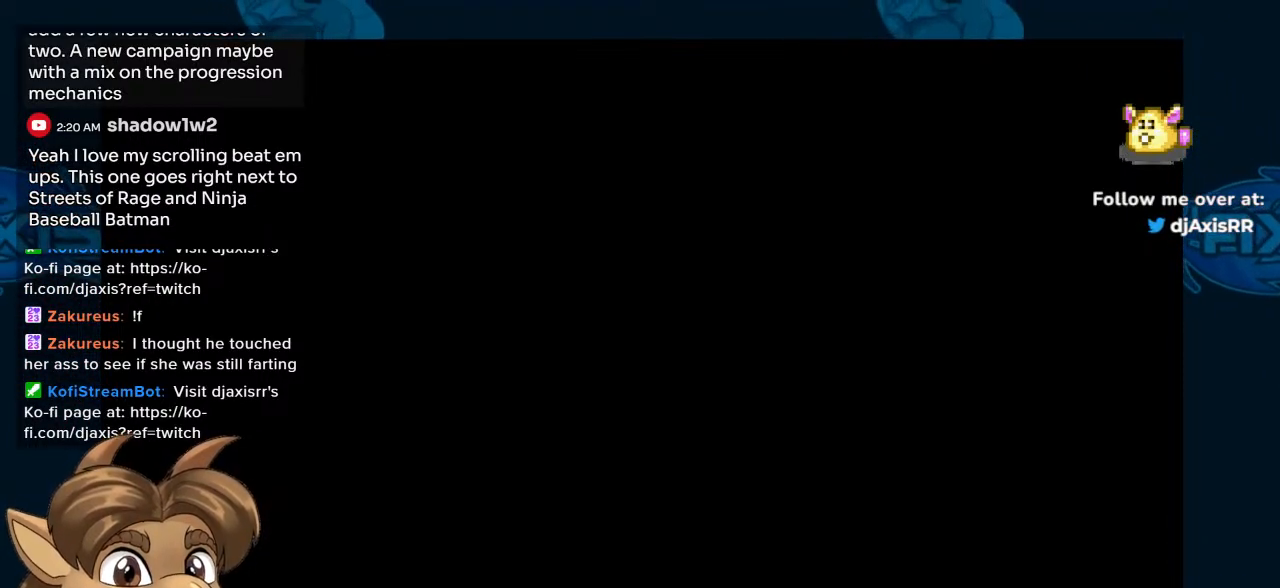
{"dt_ms": 500, "buttons": [], "left_stick": "center", "right_stick": "center", "events": []}